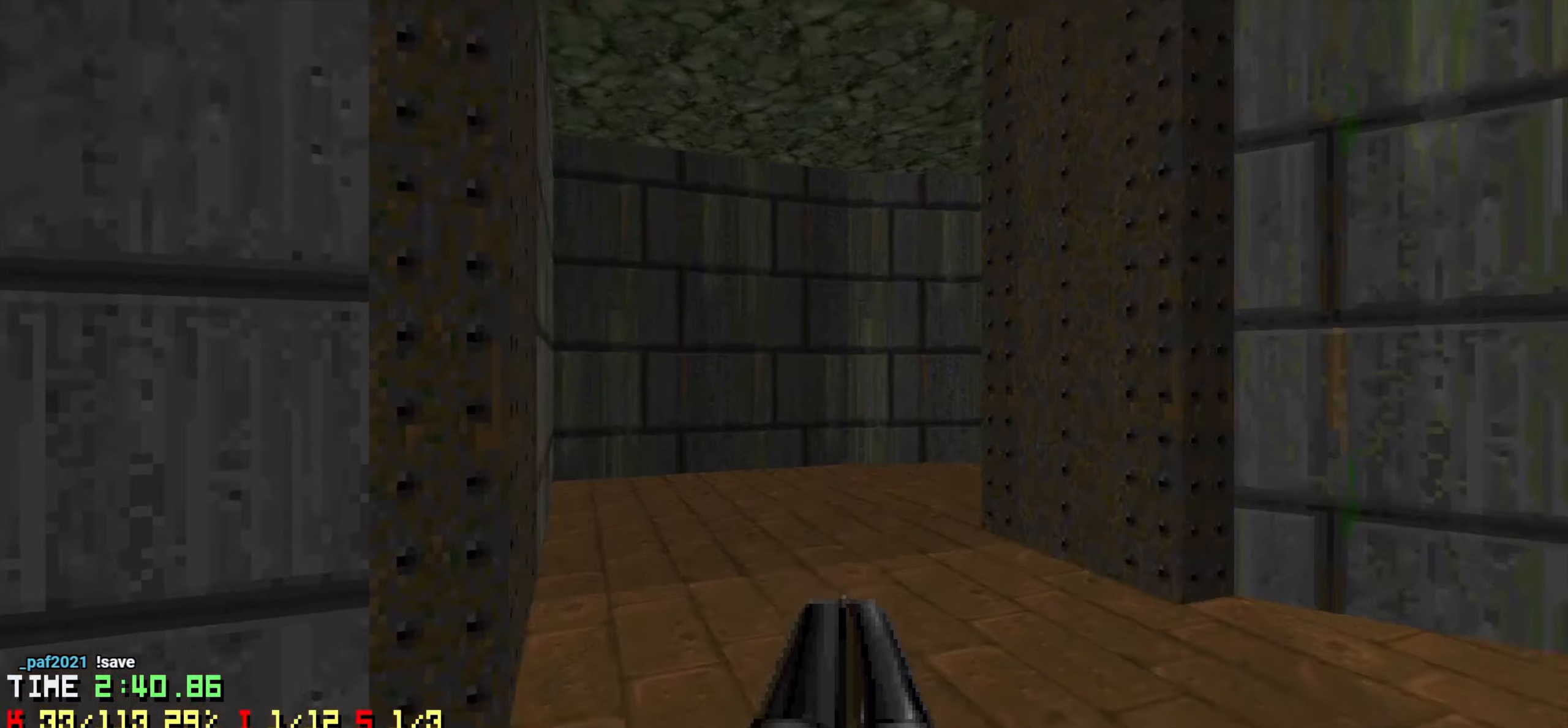
Gameplay with keyboard and mouse; each line is a JSON object with the keys and mouse buttons held at the frame after it. "events" lists presses ("down") and releases ("up") of "1", "2", "3", "4", "a", "alt", "c", "ctrl", "d", "e", "f", "q", "r", "s", "shift", "space", "tab", "v", "w", "x", "z", "mouse_left", "mouse_wheel" and "mouse_right" between this image and that frame as [ms after this image, input, new state], when the widget could be followed in between. "mouse_left", "mouse_wheel", "mouse_right" = the "left", "wheel", "right" buttons of the "mouse" list. No other keys are recorded. "wheel" means that the mouse wheel is clicked or scrolled. "mouse_move" is the direction in which the mouse moves at that frame (one of eight, or "still"), when it could be read.
{"keys": [], "mouse": [], "mouse_move": "left", "events": [[100, "w", "up"], [133, "a", "up"]]}
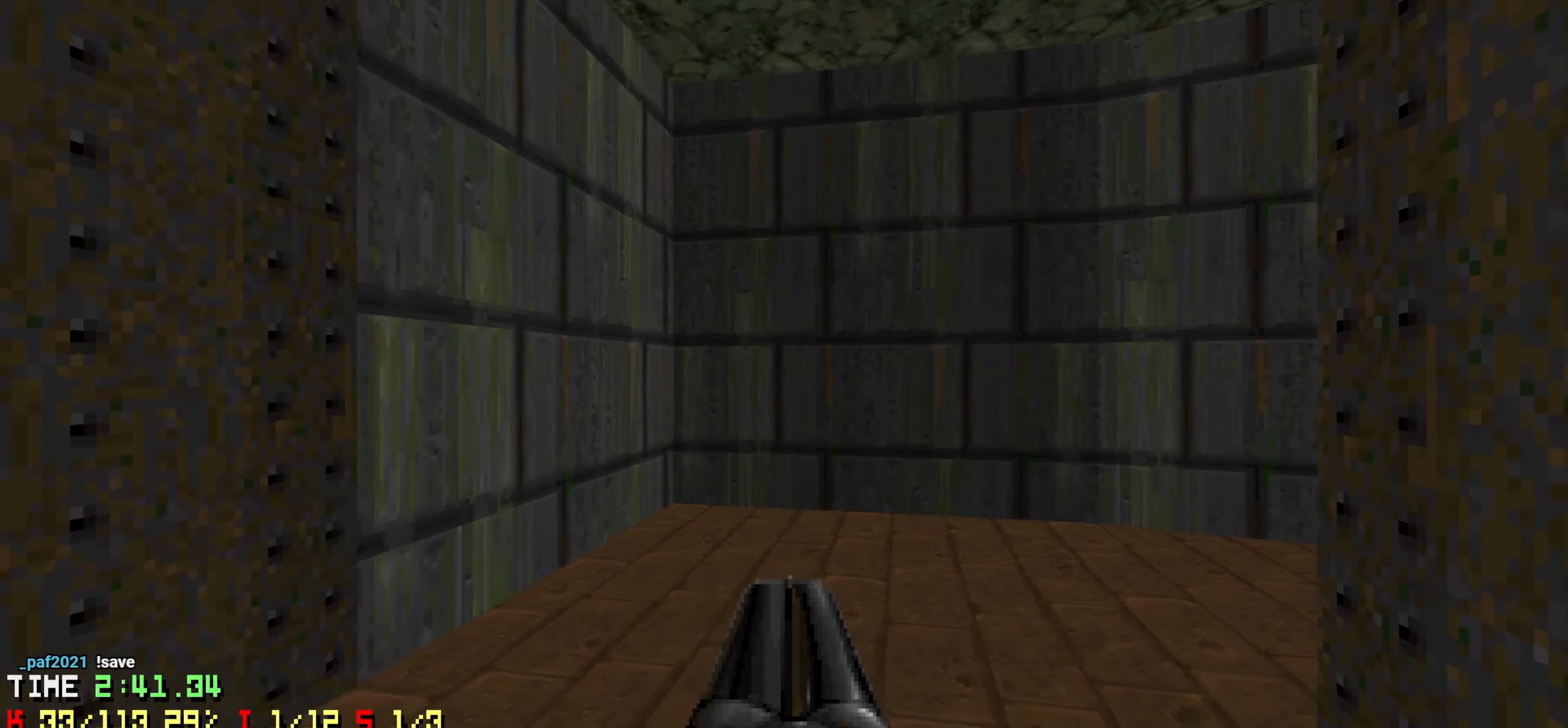
{"keys": [], "mouse": [], "mouse_move": "up-right", "events": [[16, "a", "down"], [16, "w", "down"], [300, "a", "up"], [300, "d", "down"], [300, "w", "up"], [433, "d", "up"]]}
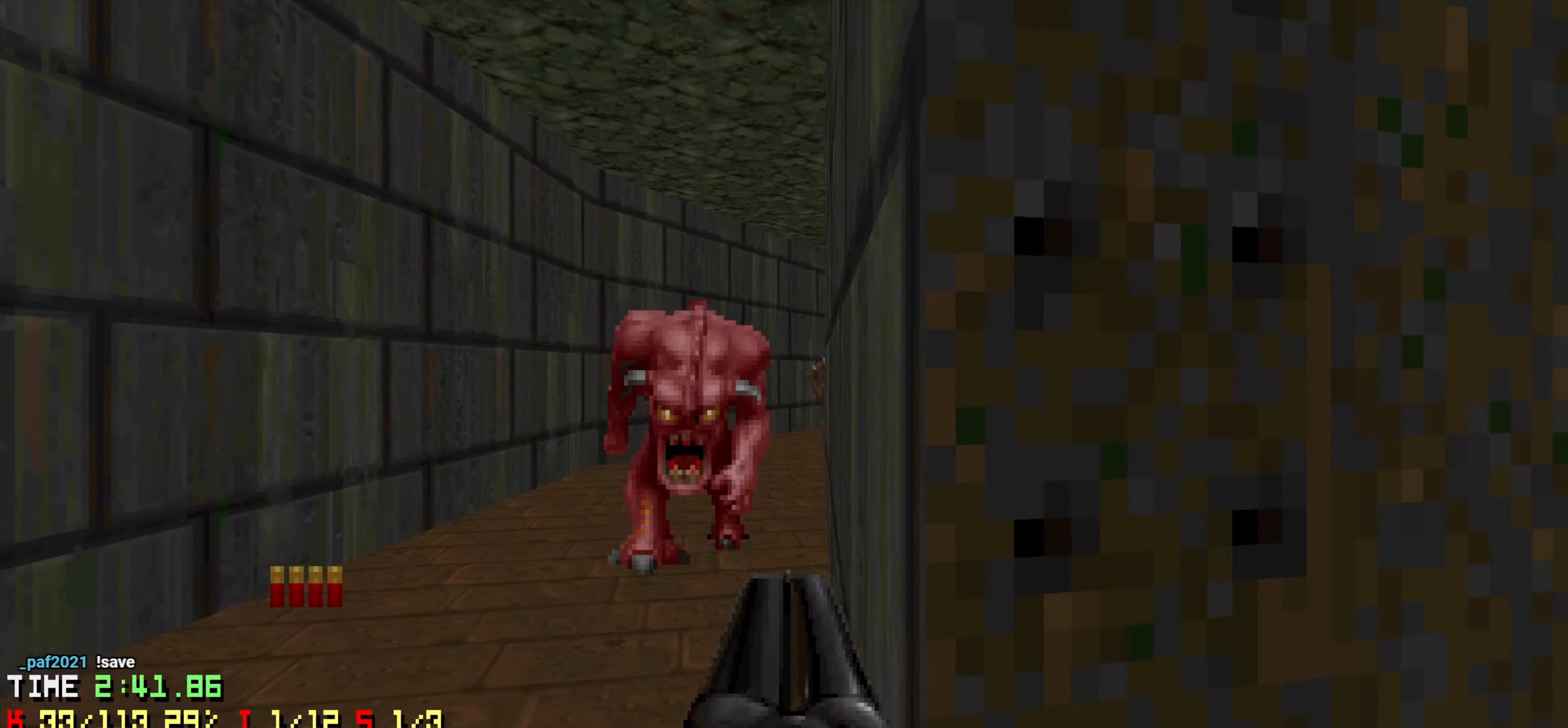
{"keys": ["d"], "mouse": [], "mouse_move": "still", "events": [[166, "a", "down"], [350, "a", "up"], [400, "s", "down"], [450, "d", "down"], [450, "s", "up"]]}
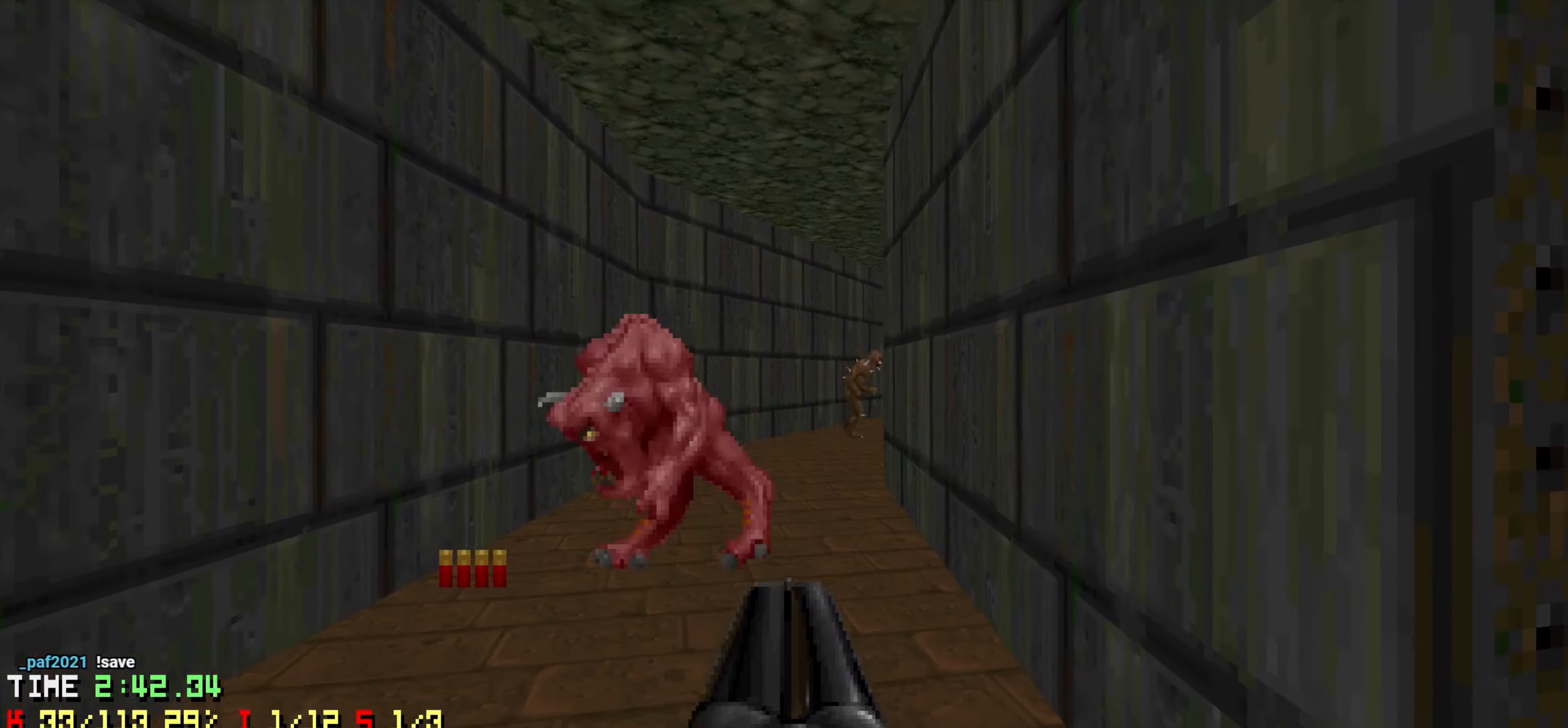
{"keys": ["d"], "mouse": [], "mouse_move": "left", "events": [[50, "d", "up"], [100, "1", "down"], [200, "1", "up"], [283, "w", "down"], [383, "d", "down"], [433, "w", "up"]]}
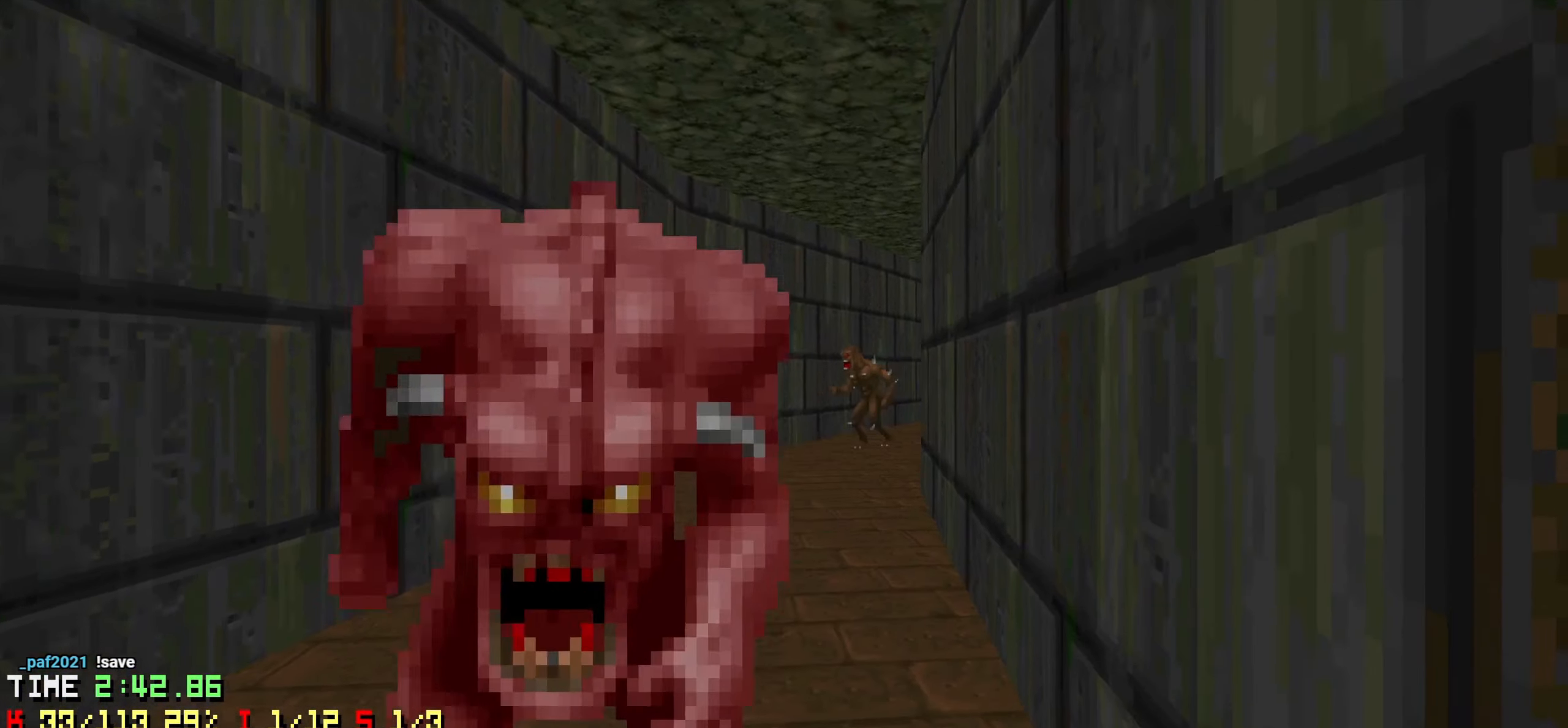
{"keys": ["a", "w"], "mouse": [], "mouse_move": "left", "events": [[16, "s", "down"], [116, "d", "up"], [250, "s", "up"], [400, "w", "down"], [500, "a", "down"]]}
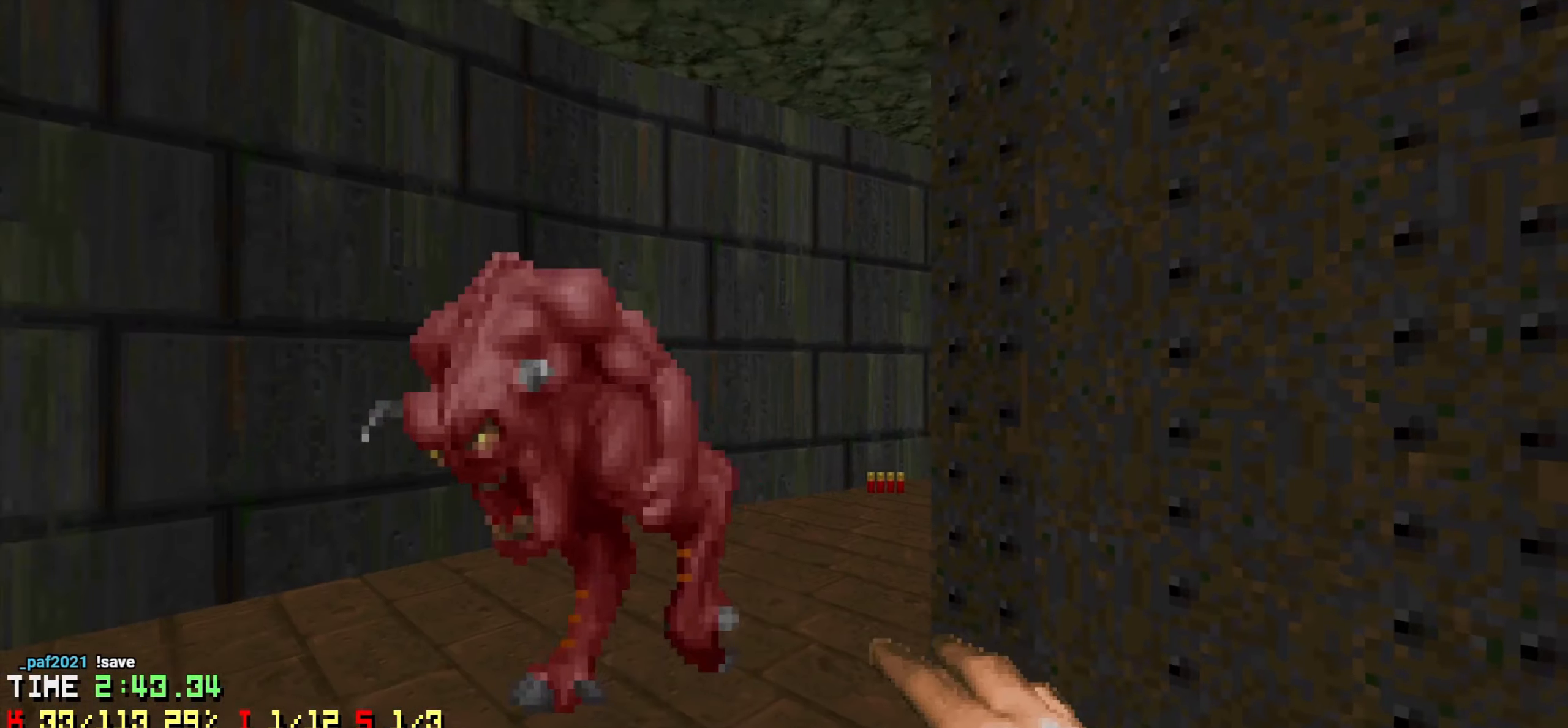
{"keys": [], "mouse": [], "mouse_move": "right", "events": [[83, "w", "up"], [133, "a", "up"], [183, "mouse_left", "down"], [216, "d", "down"], [216, "s", "down"], [266, "mouse_left", "up"], [316, "mouse_left", "down"], [366, "mouse_left", "up"], [500, "d", "up"], [500, "s", "up"]]}
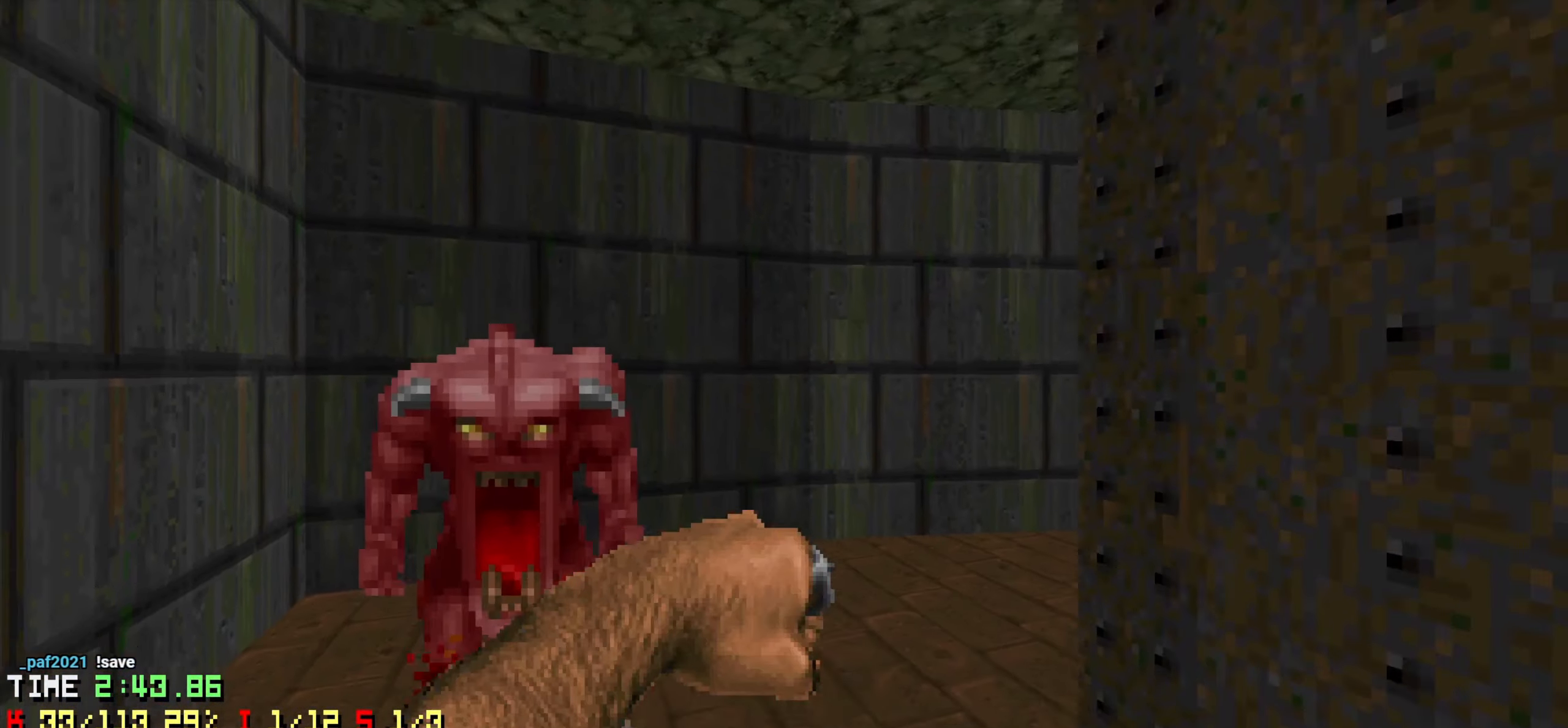
{"keys": [], "mouse": ["left"], "mouse_move": "up-left", "events": [[50, "a", "down"], [133, "w", "down"], [233, "a", "up"], [283, "w", "up"], [333, "w", "down"], [366, "a", "down"], [416, "a", "up"], [466, "mouse_left", "down"], [466, "w", "up"]]}
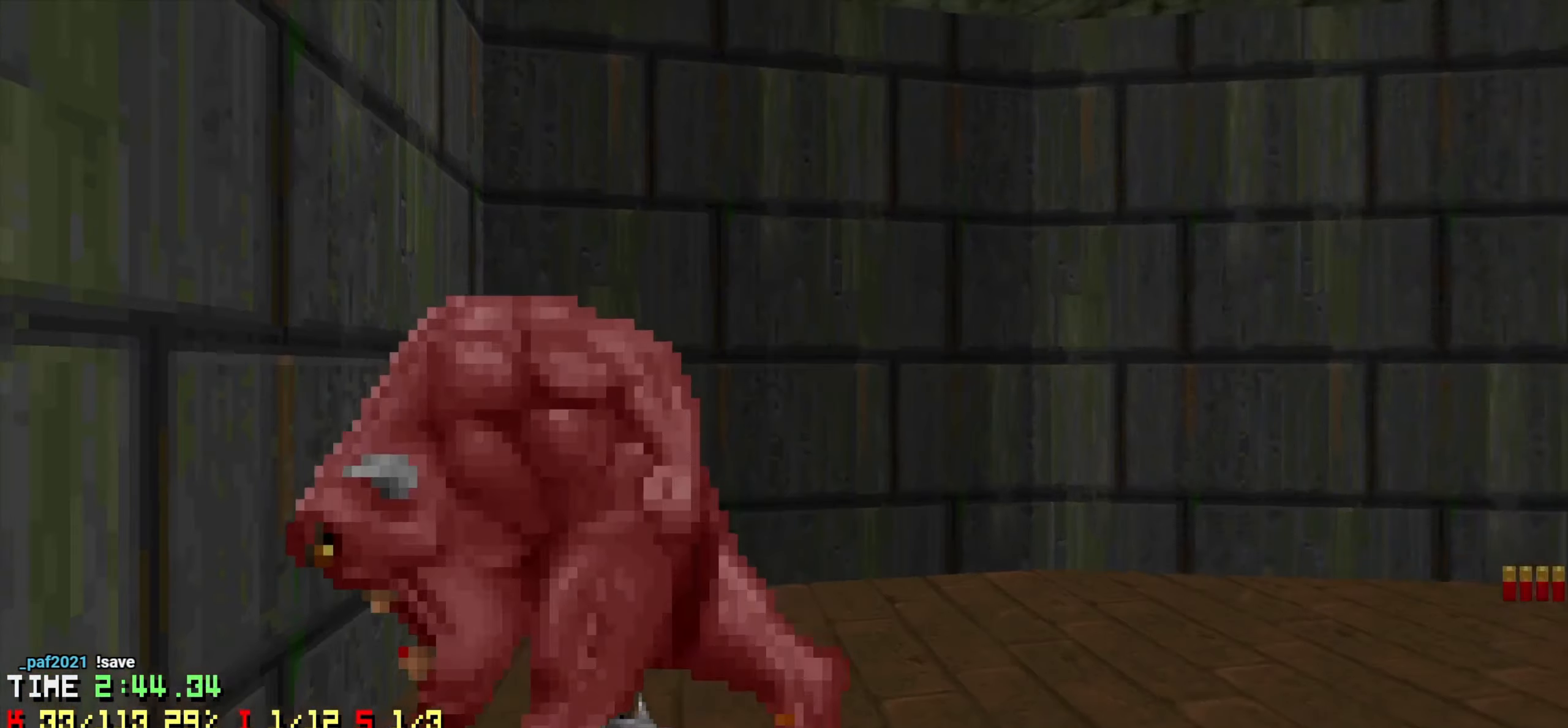
{"keys": ["s"], "mouse": [], "mouse_move": "right", "events": [[16, "mouse_left", "up"], [66, "d", "down"], [66, "s", "down"], [116, "mouse_left", "down"], [216, "mouse_left", "up"], [350, "d", "up"], [400, "s", "up"], [433, "a", "down"], [433, "s", "down"], [483, "a", "up"]]}
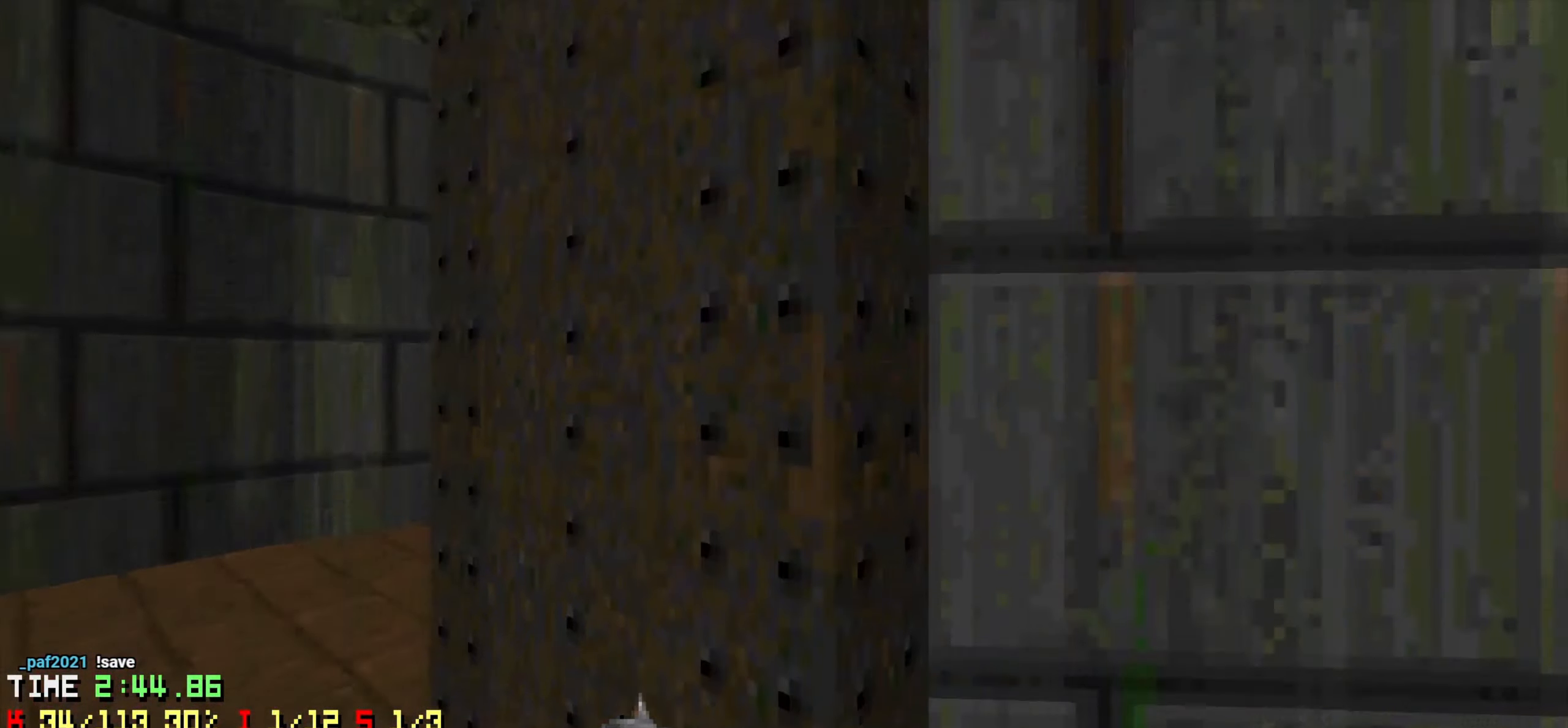
{"keys": ["a"], "mouse": [], "mouse_move": "left", "events": [[116, "s", "up"], [266, "3", "down"], [316, "3", "up"], [466, "a", "down"]]}
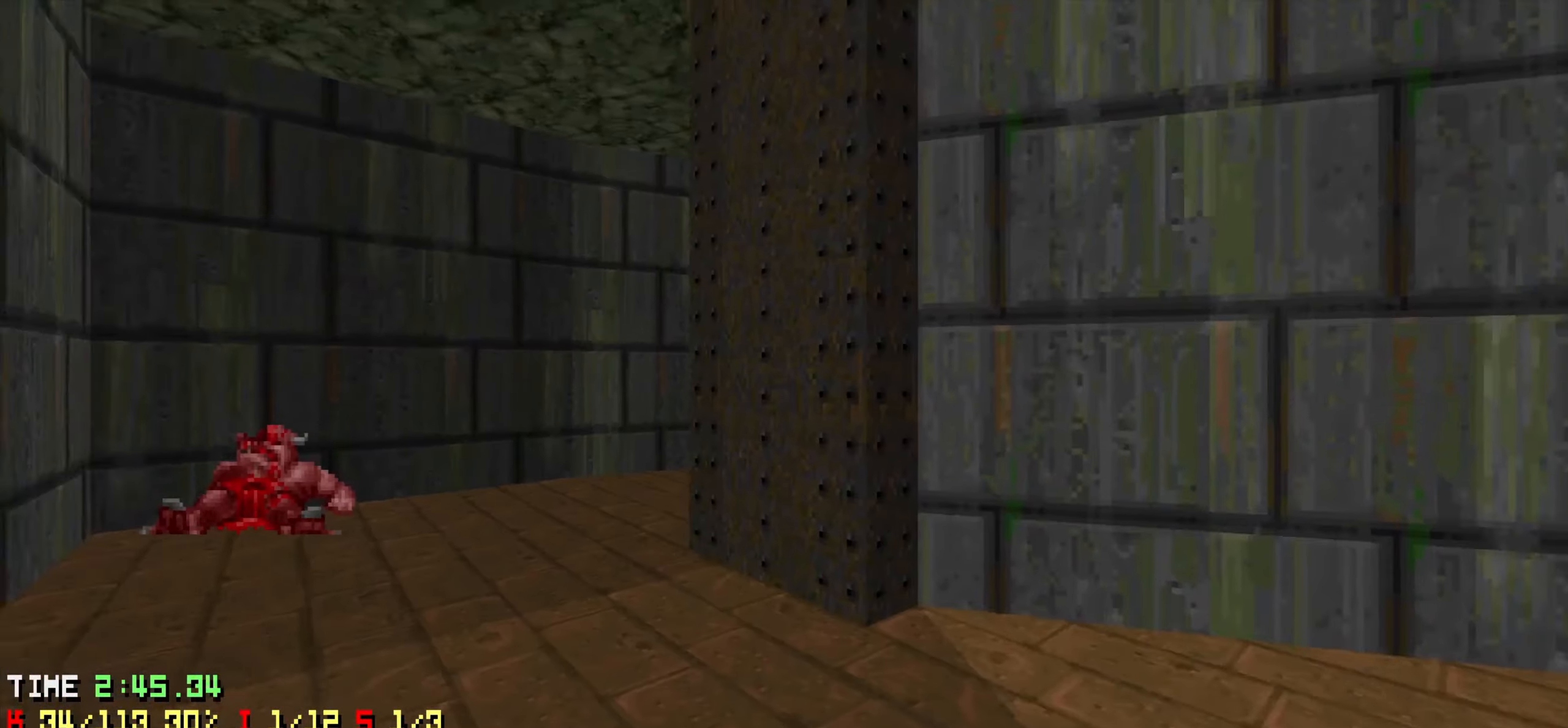
{"keys": [], "mouse": [], "mouse_move": "right", "events": [[16, "w", "down"], [100, "a", "up"], [150, "w", "up"], [233, "a", "down"], [233, "w", "down"], [333, "a", "up"], [333, "w", "up"]]}
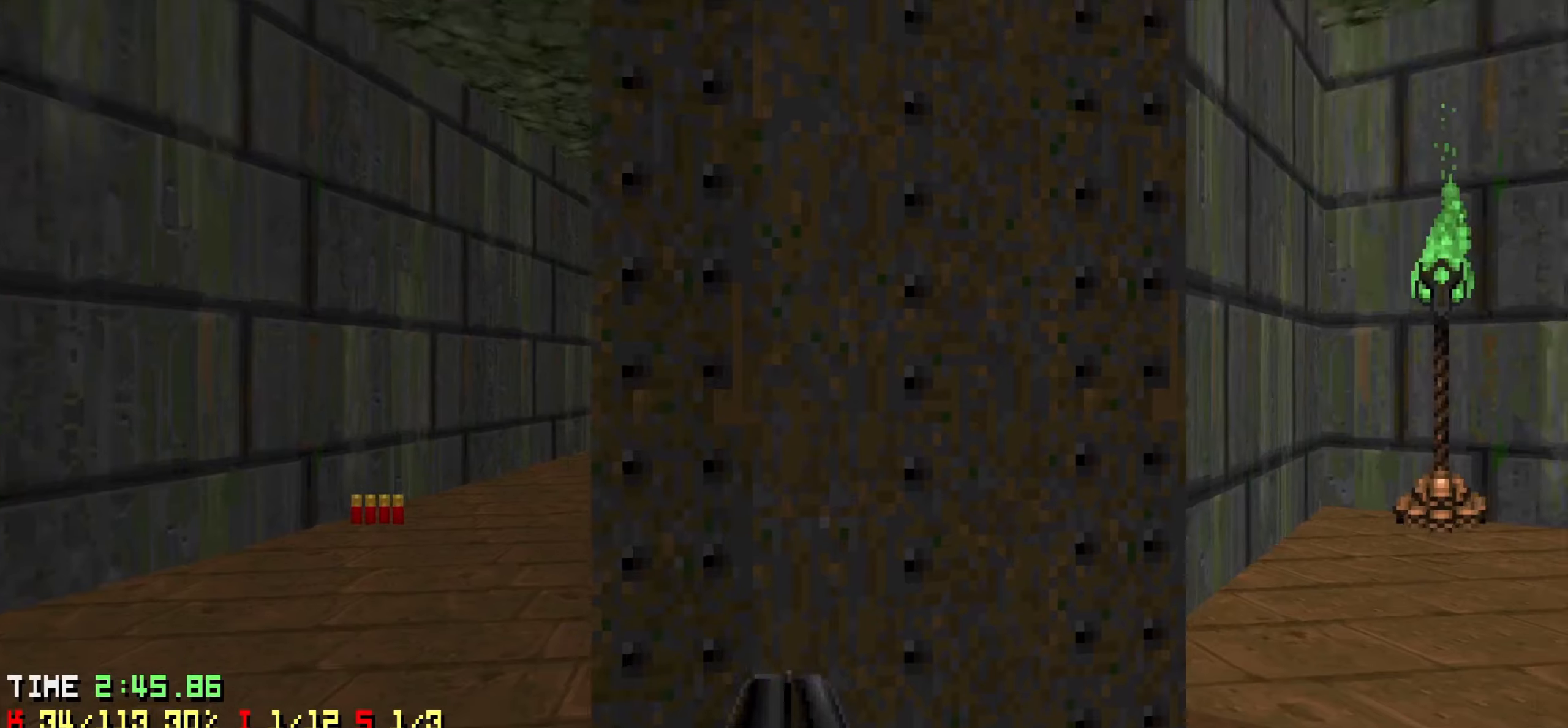
{"keys": [], "mouse": [], "mouse_move": "up", "events": [[66, "a", "down"], [66, "w", "down"], [316, "a", "up"], [433, "w", "up"]]}
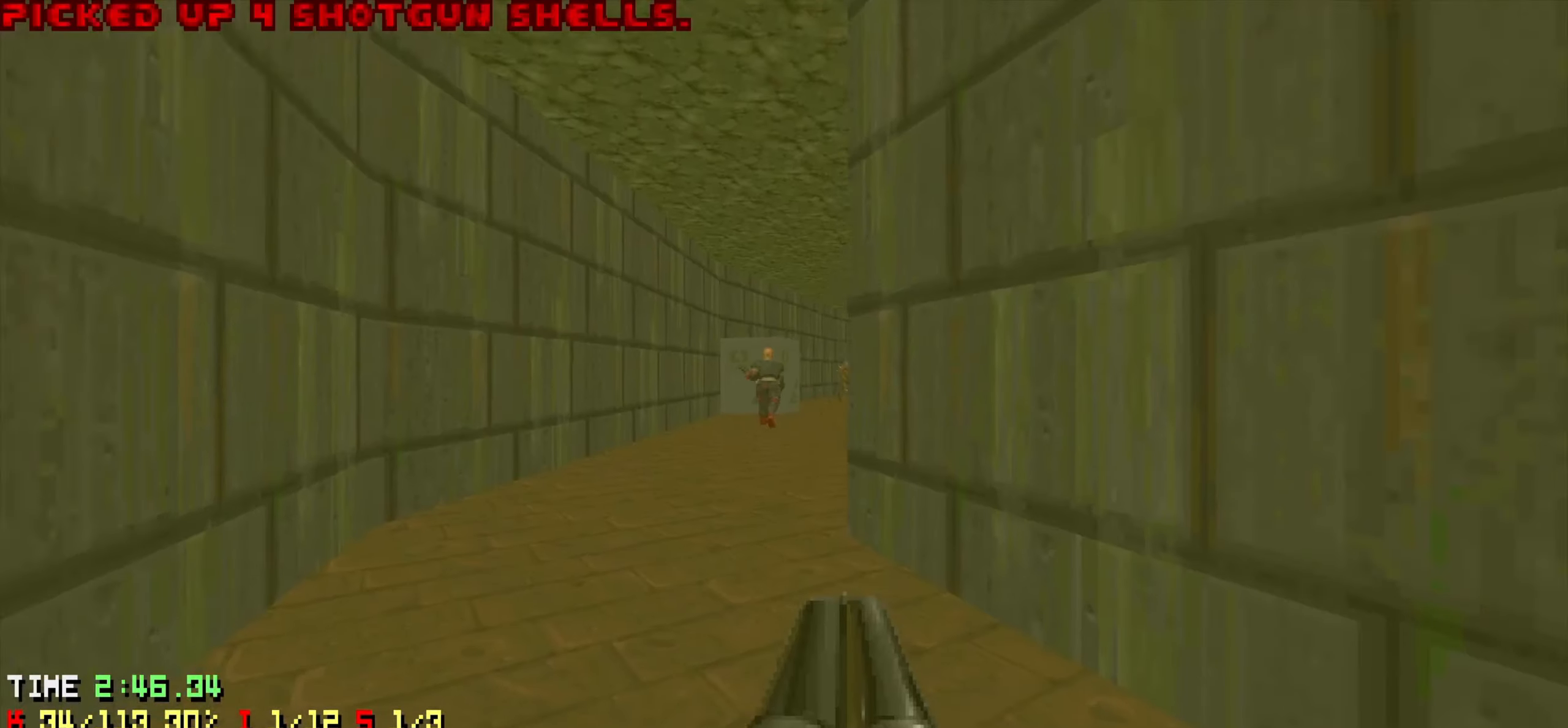
{"keys": ["d", "s"], "mouse": ["left"], "mouse_move": "left", "events": [[83, "d", "down"], [183, "d", "up"], [183, "w", "down"], [316, "w", "up"], [366, "mouse_left", "down"], [416, "a", "down"], [416, "s", "down"], [450, "a", "up"], [500, "d", "down"]]}
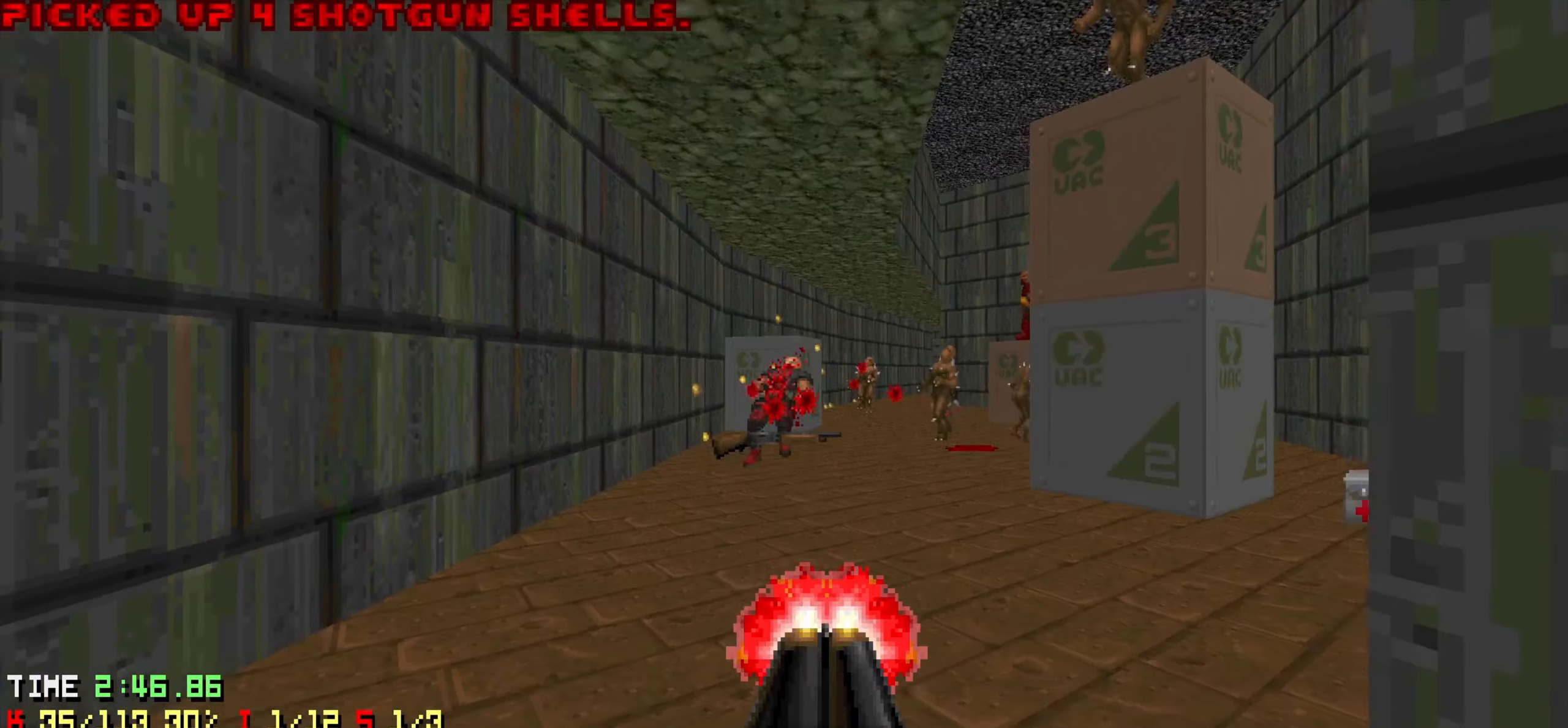
{"keys": ["a"], "mouse": [], "mouse_move": "left", "events": [[100, "mouse_left", "up"], [383, "d", "up"], [433, "s", "up"], [483, "a", "down"]]}
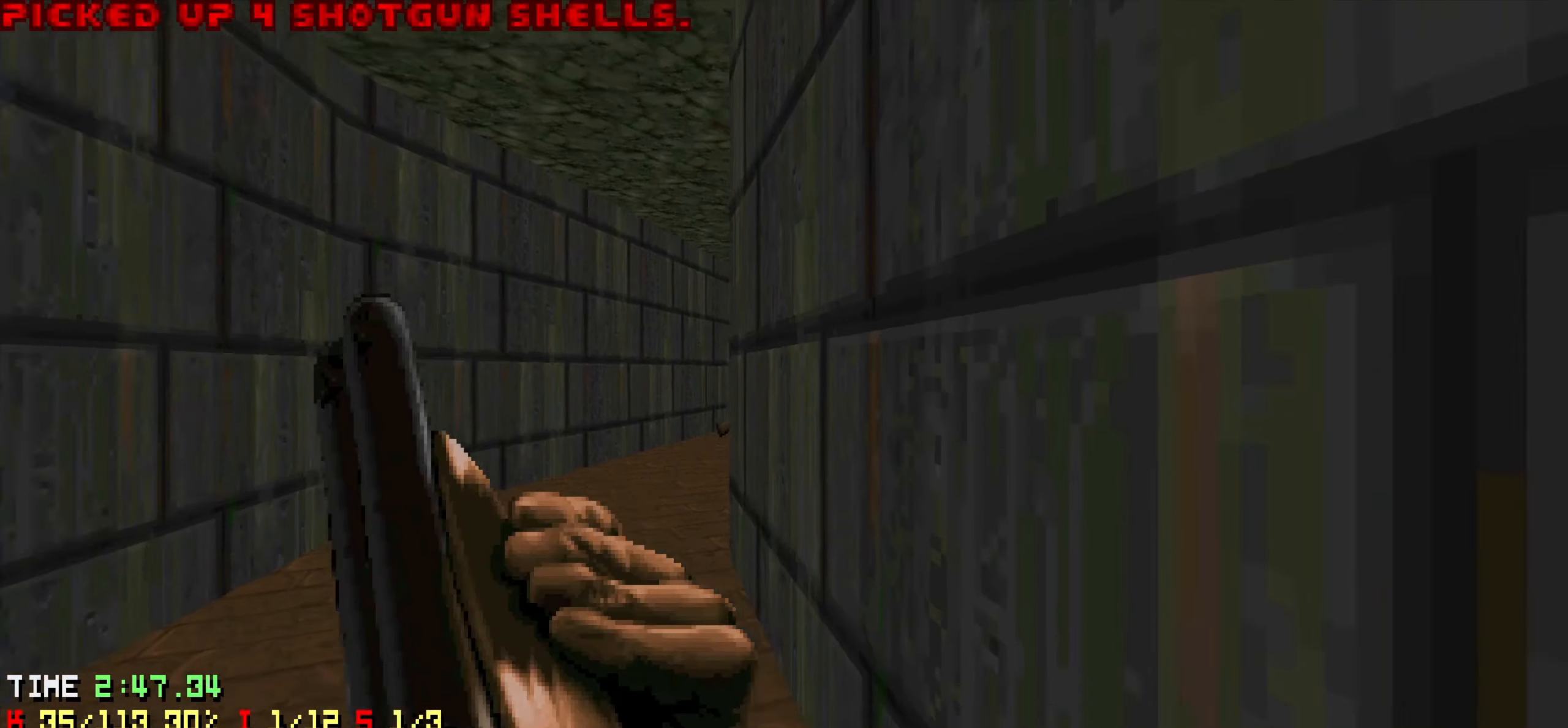
{"keys": ["s"], "mouse": [], "mouse_move": "still", "events": [[66, "a", "up"], [200, "d", "down"], [400, "d", "up"], [400, "s", "down"]]}
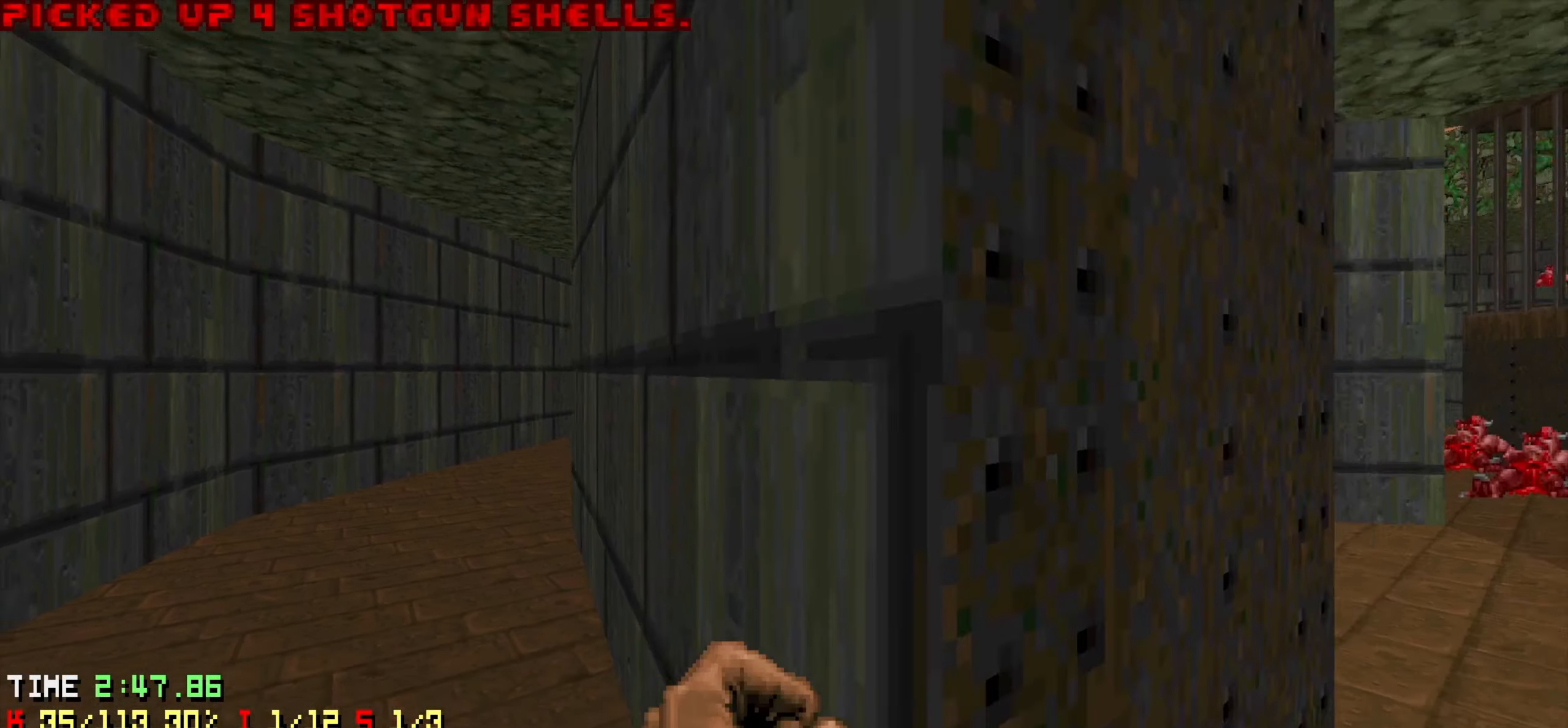
{"keys": ["d"], "mouse": [], "mouse_move": "down-left", "events": [[116, "s", "up"], [316, "e", "down"], [400, "e", "up"], [500, "d", "down"]]}
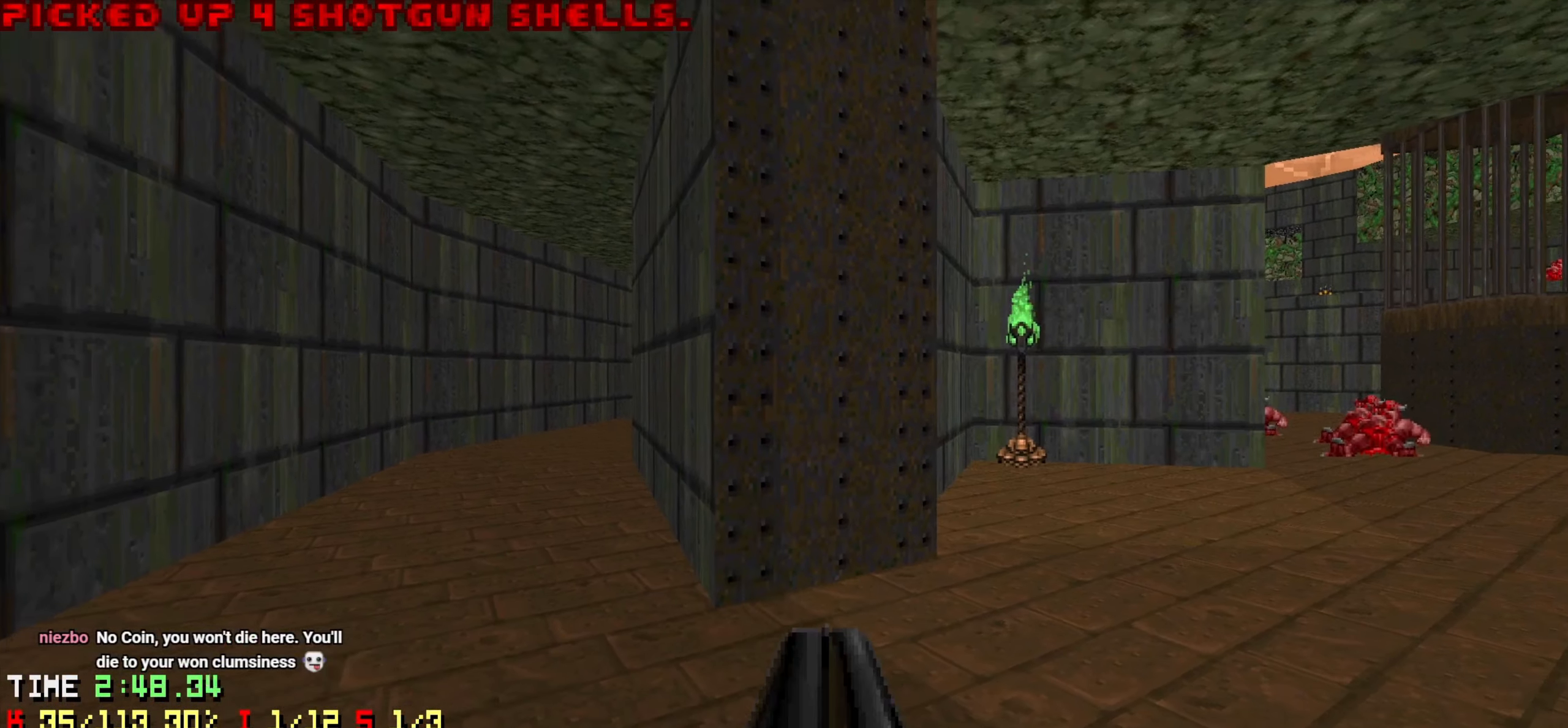
{"keys": ["a", "w"], "mouse": [], "mouse_move": "left", "events": [[100, "w", "down"], [150, "d", "up"], [200, "a", "down"], [283, "w", "up"], [466, "w", "down"]]}
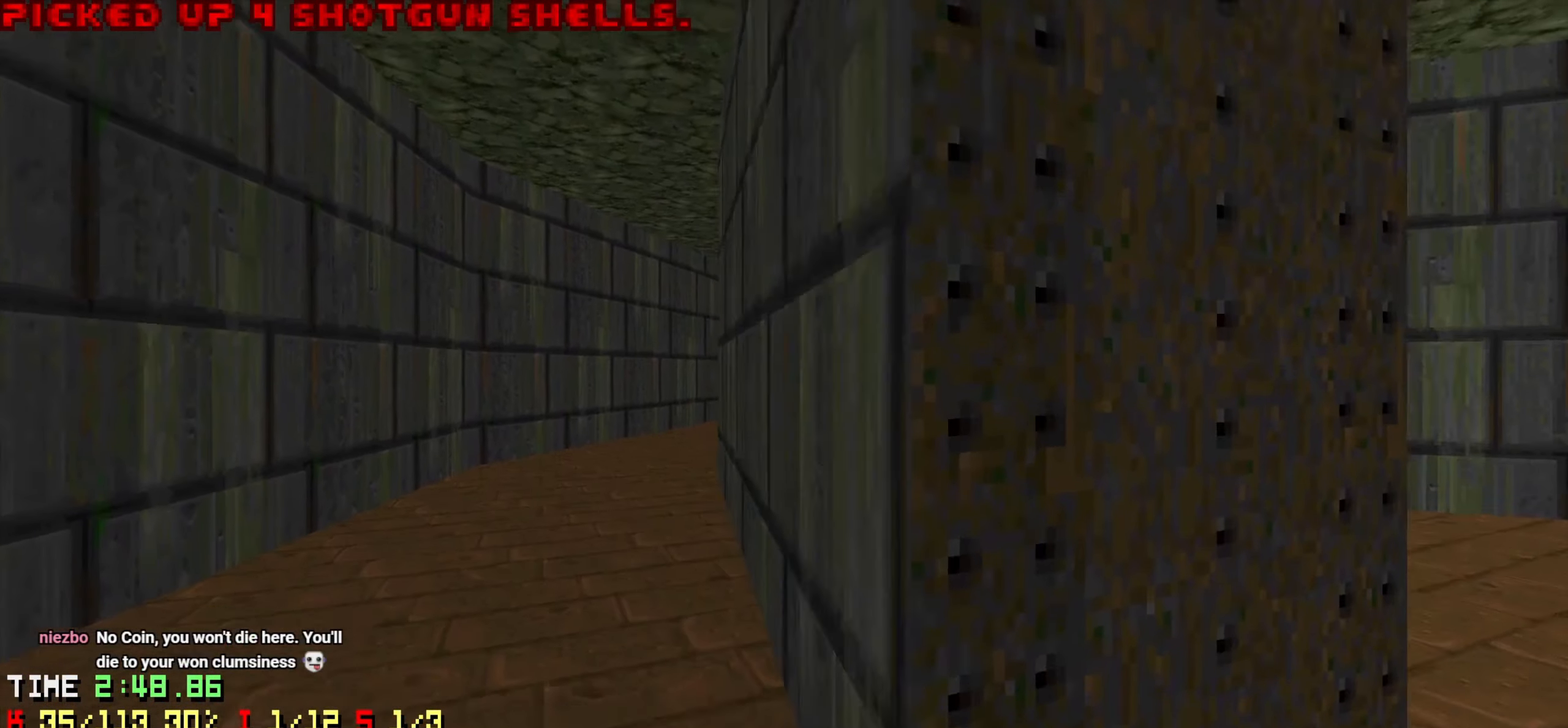
{"keys": ["d"], "mouse": [], "mouse_move": "left", "events": [[150, "a", "up"], [250, "d", "down"], [300, "d", "up"], [300, "w", "up"], [450, "s", "down"], [483, "d", "down"], [483, "s", "up"]]}
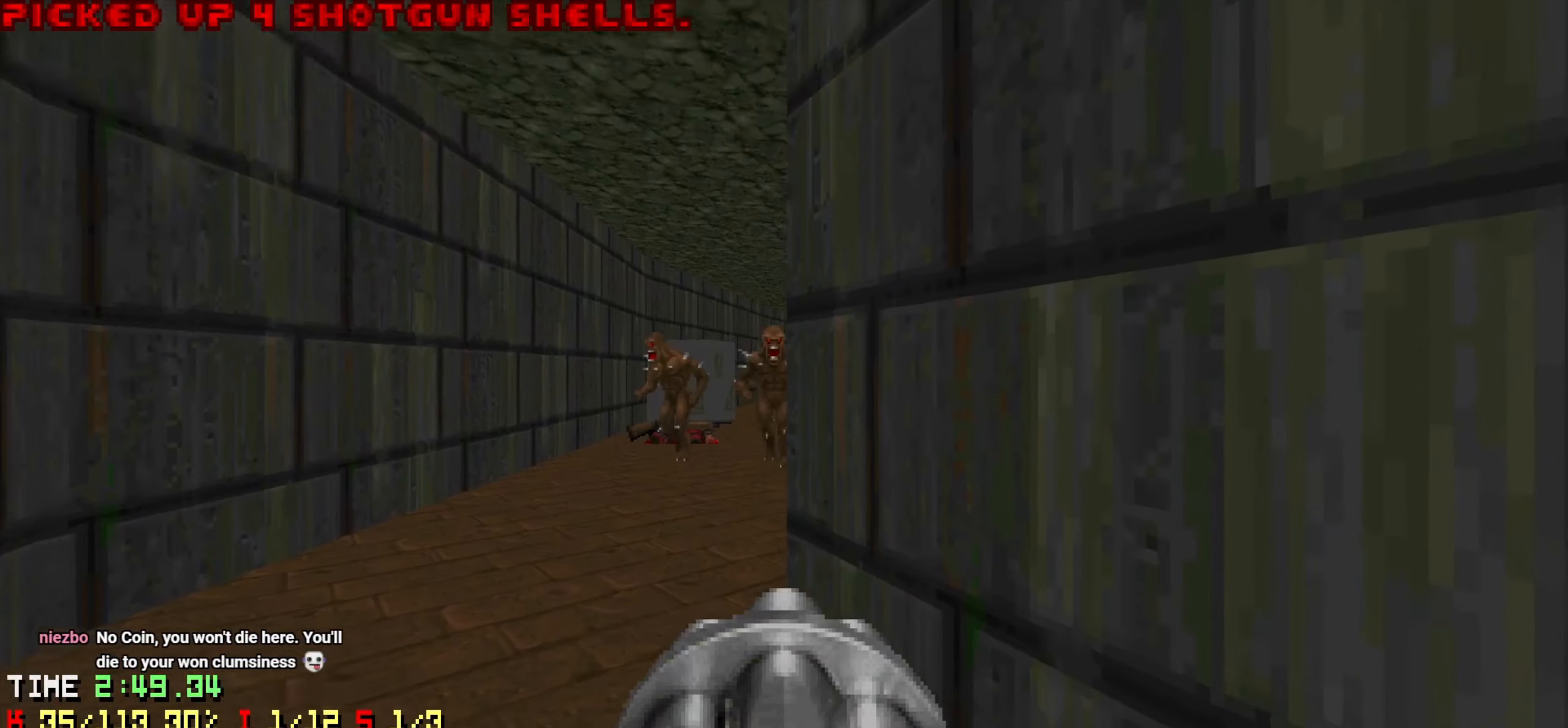
{"keys": [], "mouse": [], "mouse_move": "left", "events": [[33, "d", "up"], [166, "s", "down"], [266, "s", "up"], [400, "d", "down"], [400, "s", "down"], [500, "d", "up"], [500, "s", "up"]]}
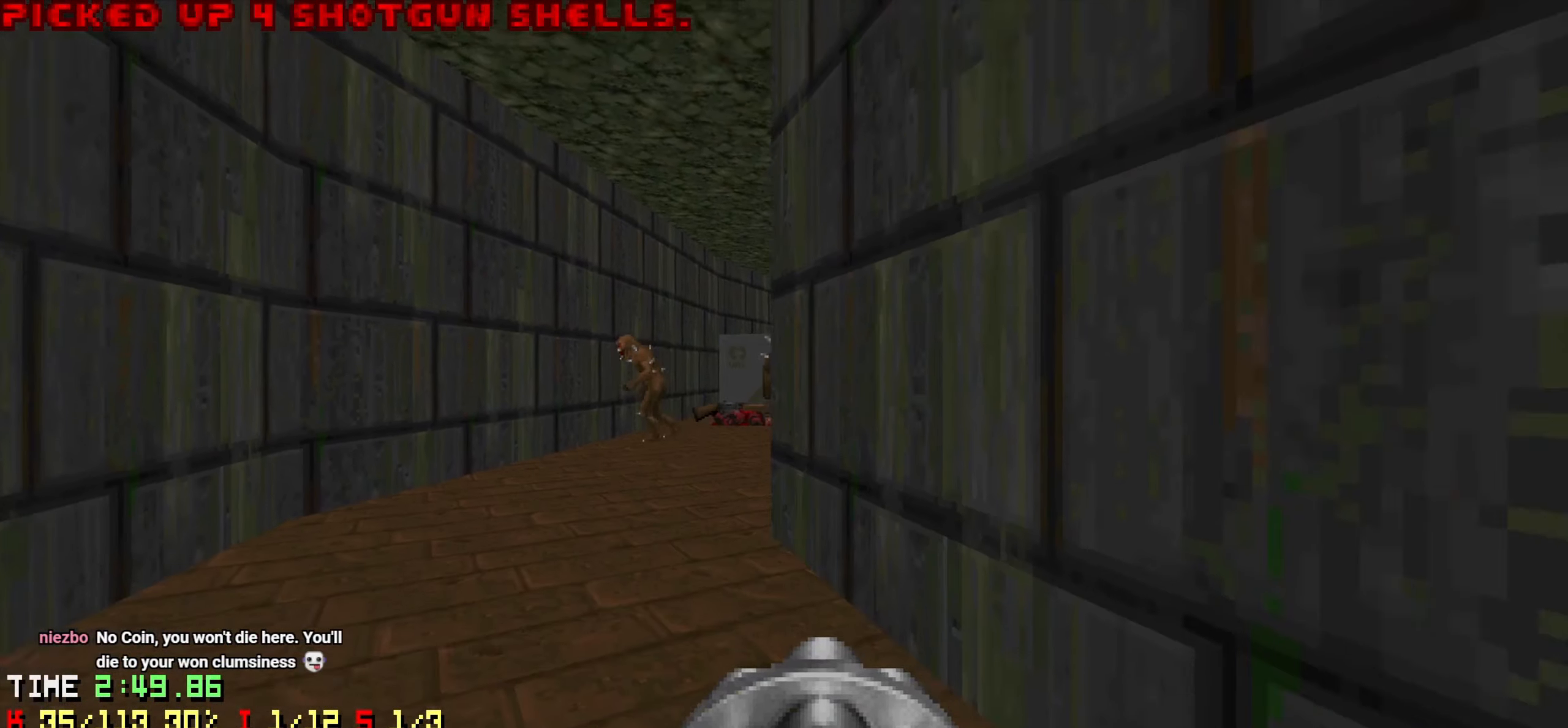
{"keys": [], "mouse": [], "mouse_move": "right", "events": [[150, "3", "down"], [200, "3", "up"]]}
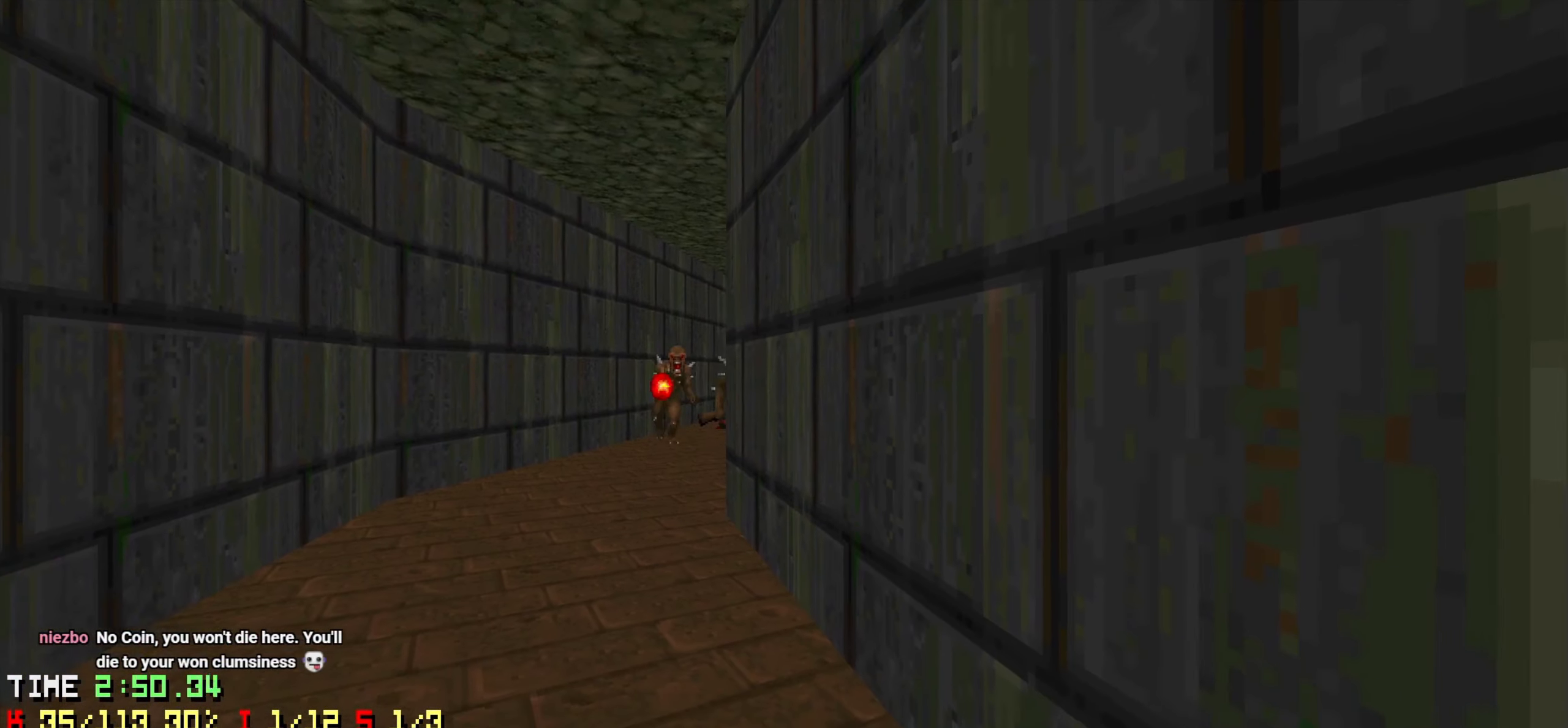
{"keys": ["s"], "mouse": ["left"], "mouse_move": "left", "events": [[116, "a", "down"], [116, "w", "down"], [200, "a", "up"], [383, "w", "up"], [483, "mouse_left", "down"], [483, "s", "down"]]}
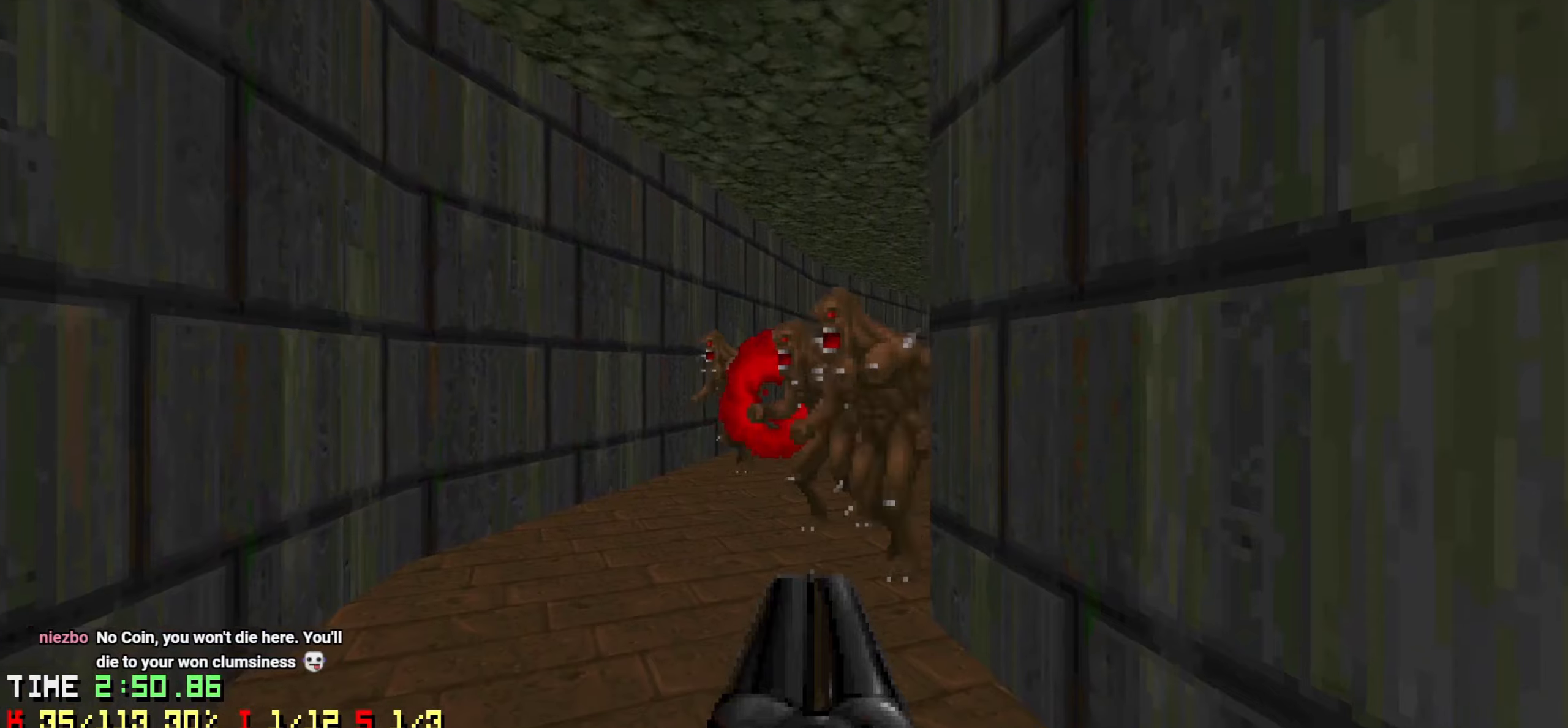
{"keys": ["d", "s"], "mouse": [], "mouse_move": "left", "events": [[216, "d", "down"], [266, "mouse_left", "up"]]}
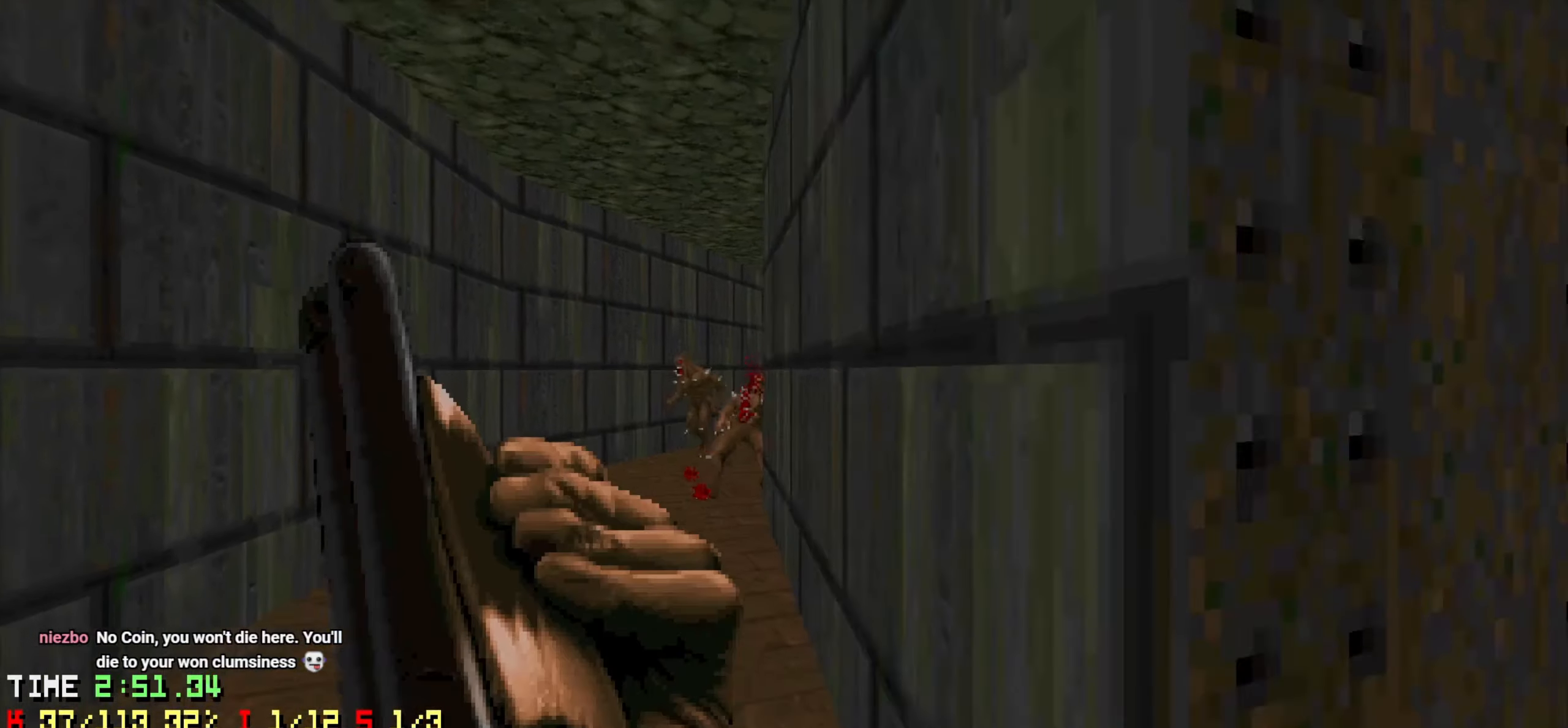
{"keys": [], "mouse": [], "mouse_move": "left", "events": [[50, "s", "up"], [100, "d", "up"], [283, "a", "down"], [416, "a", "up"]]}
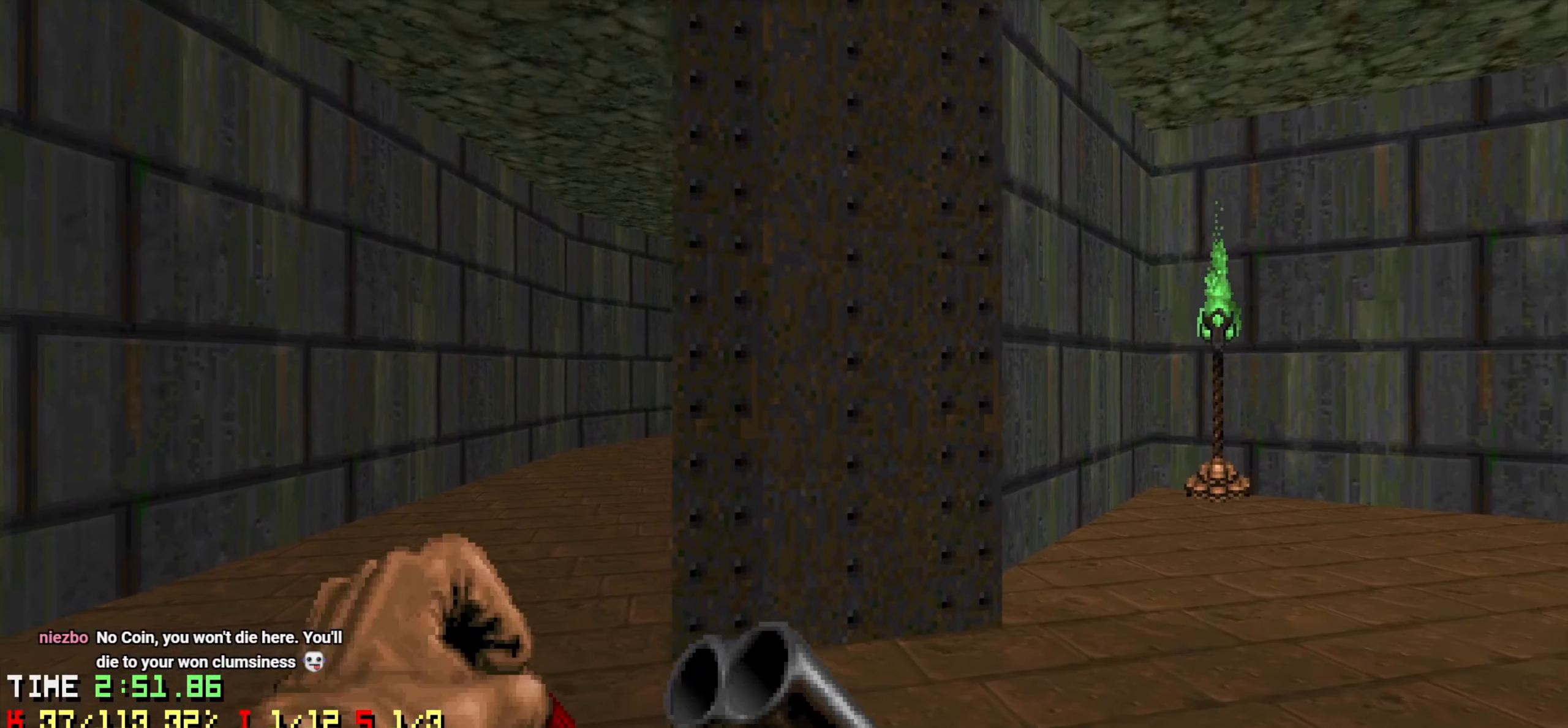
{"keys": [], "mouse": [], "mouse_move": "up-right", "events": [[66, "e", "down"], [166, "a", "down"], [166, "e", "up"], [333, "w", "down"], [383, "a", "up"], [483, "w", "up"]]}
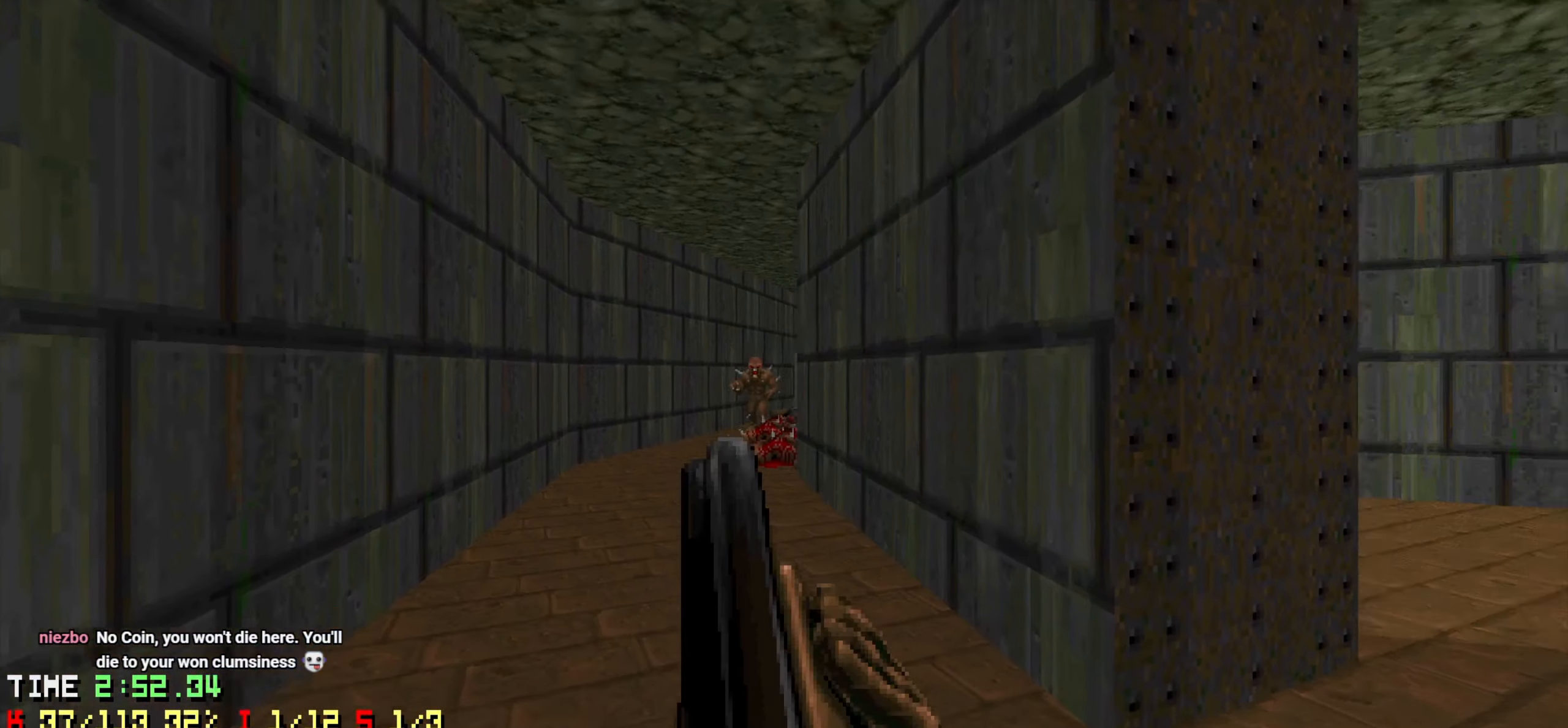
{"keys": ["a"], "mouse": [], "mouse_move": "up-left", "events": [[83, "d", "down"], [316, "d", "up"], [400, "a", "down"], [450, "s", "down"], [500, "s", "up"]]}
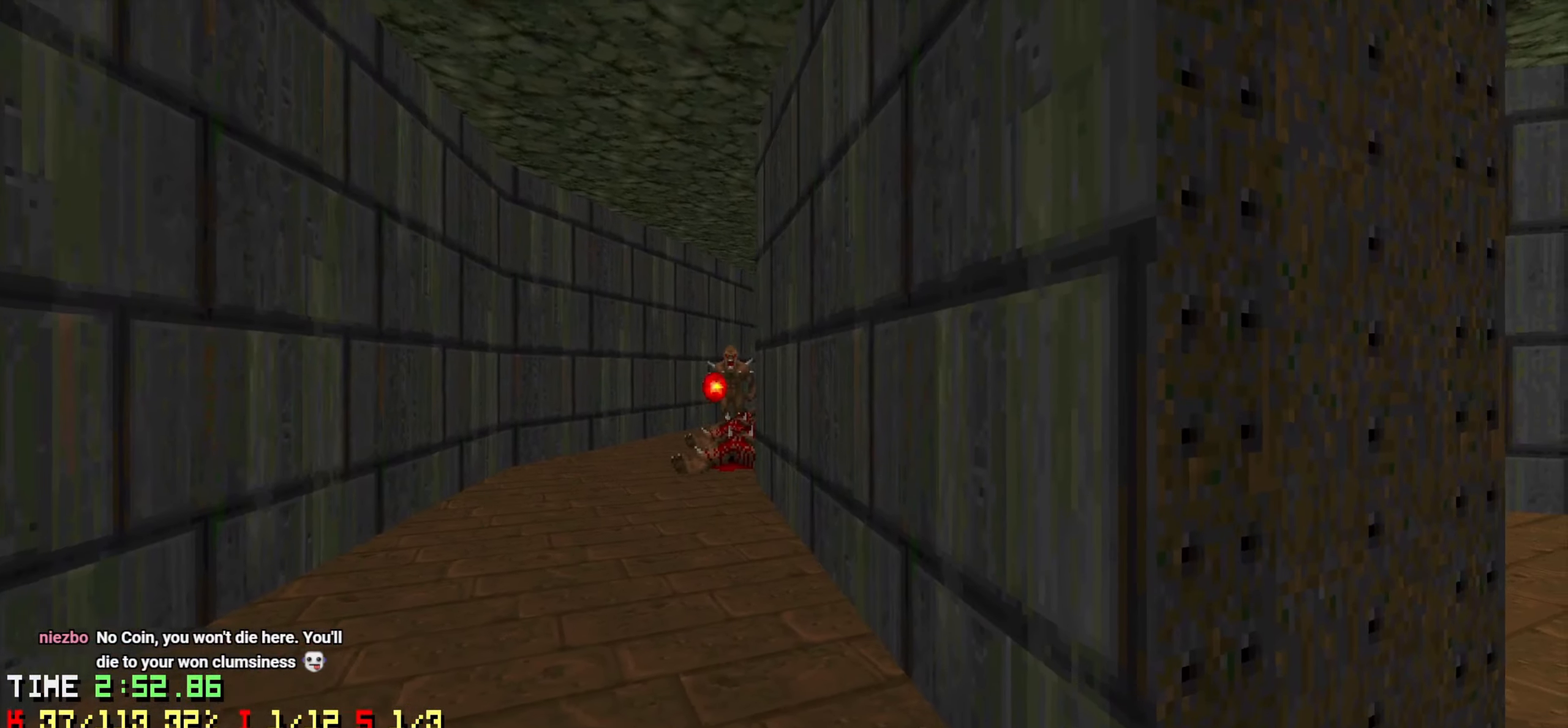
{"keys": ["w"], "mouse": [], "mouse_move": "up-right", "events": [[100, "a", "up"], [183, "a", "down"], [233, "w", "down"], [333, "a", "up"]]}
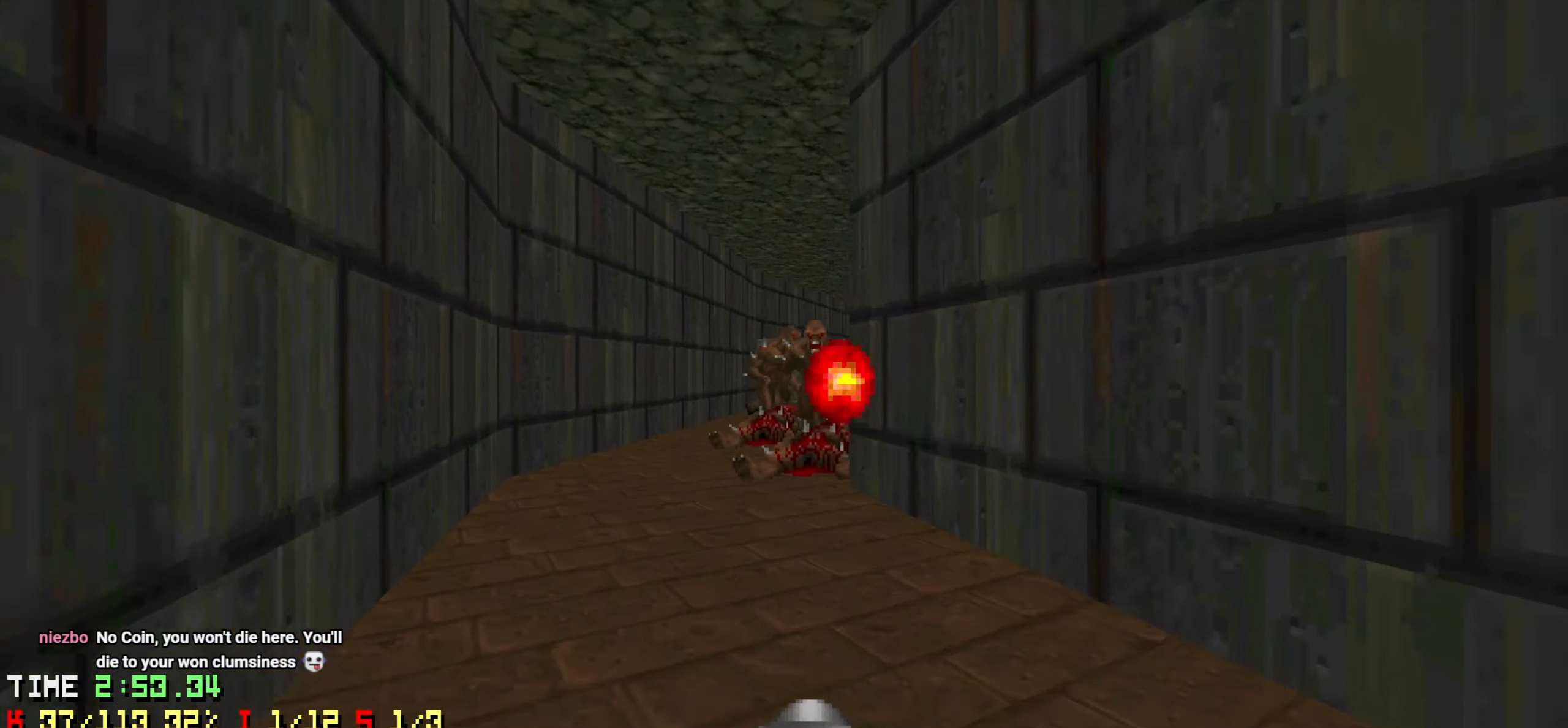
{"keys": [], "mouse": ["left"], "mouse_move": "up-right", "events": [[16, "mouse_left", "down"], [16, "w", "up"], [66, "a", "down"], [116, "a", "up"], [300, "s", "down"], [350, "s", "up"]]}
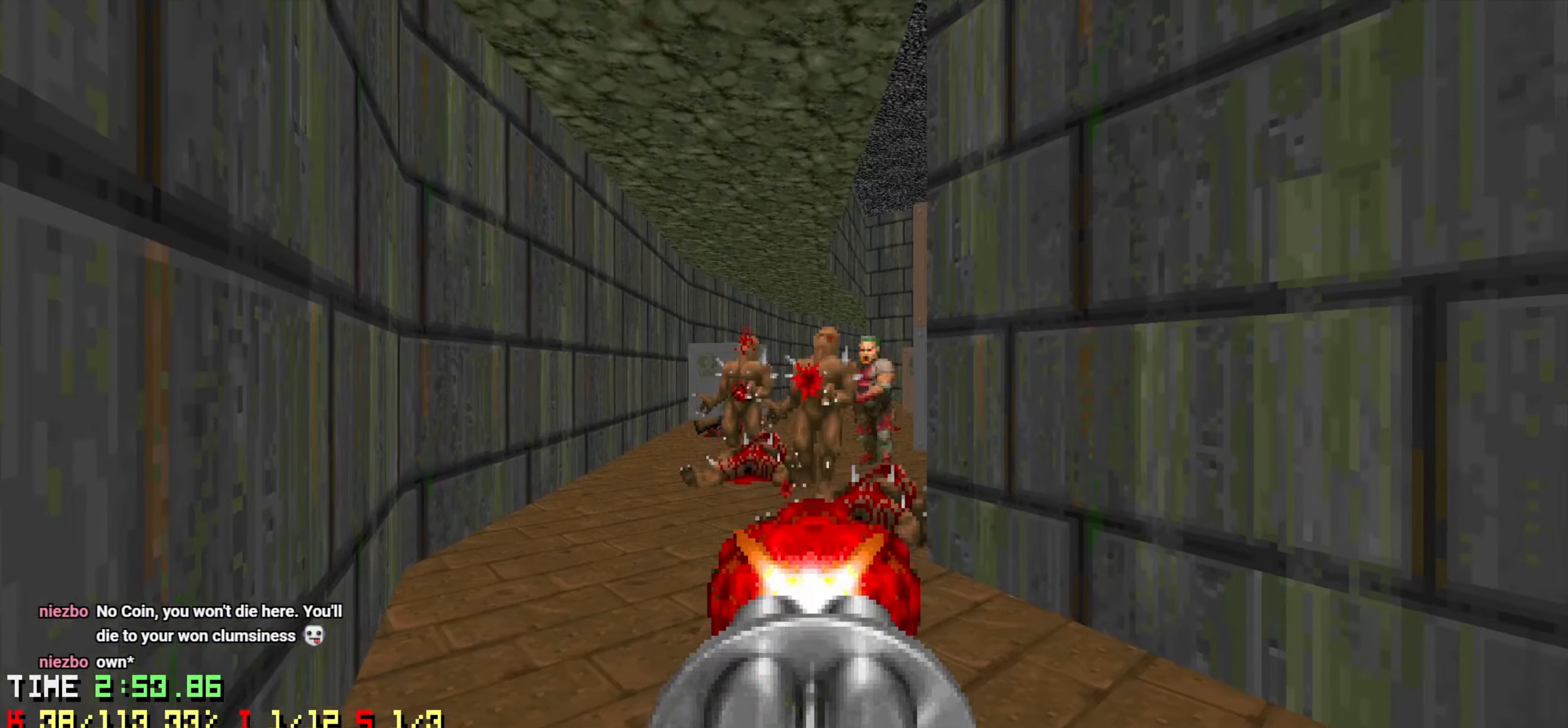
{"keys": [], "mouse": ["left"], "mouse_move": "left", "events": [[83, "a", "down"], [83, "d", "down"], [83, "s", "down"], [133, "a", "up"], [133, "d", "up"], [133, "s", "up"], [233, "a", "down"], [266, "w", "down"], [316, "a", "up"], [316, "w", "up"], [450, "s", "down"], [500, "s", "up"]]}